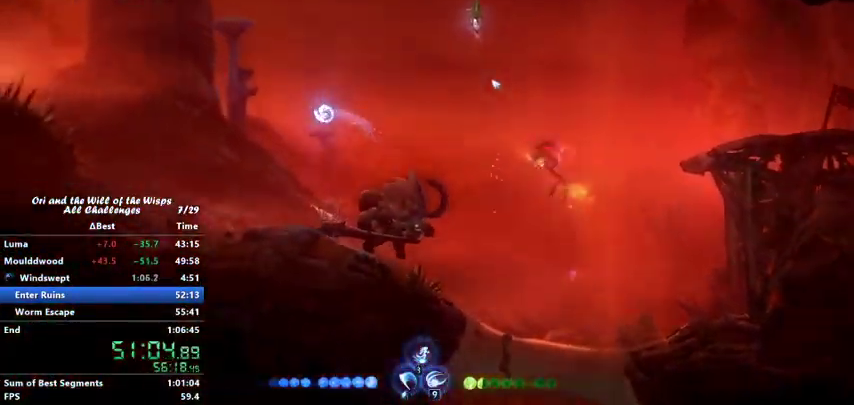
Gameplay with keyboard; each line is a JSON object with the keys held at the frame after it. "events" lists presses ("down") and releases ("up") of "ability1", "ability2", "ability3", "bash", "dash", "down", "feather", "grapple", "jump", "left", "right" and "up" between this image and that frame as [ms after this image, input, new state], when the widget could be followed in between. No other keys are recorded. Mouse input is not recorded. Key names are as the overlay labels them; some are game actions (e.g. jump) rather than physical keys.
{"keys": ["left"], "events": []}
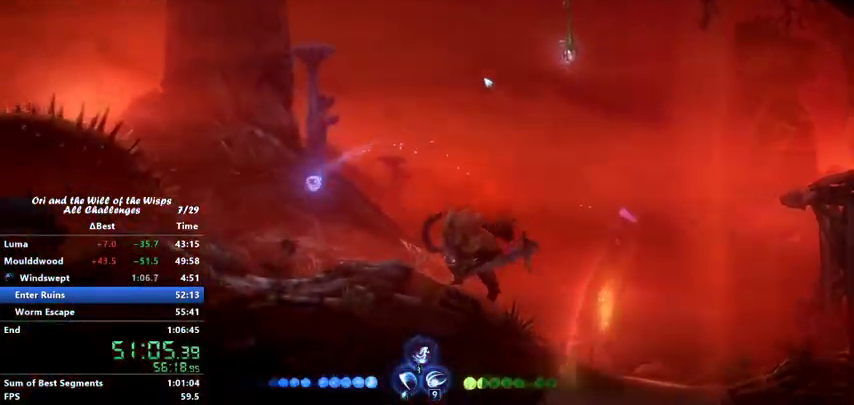
{"keys": ["ability1", "ability3", "up"], "events": [[100, "left", "up"], [433, "ability1", "down"], [433, "ability3", "down"], [433, "up", "down"]]}
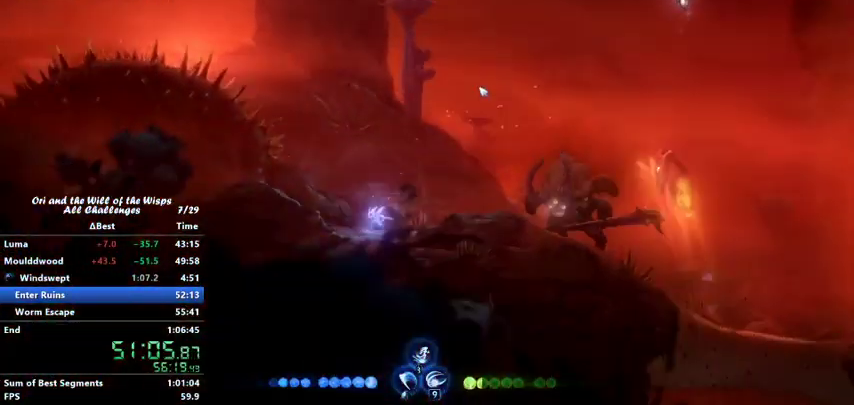
{"keys": [], "events": [[33, "ability1", "up"], [33, "ability3", "up"], [33, "up", "up"]]}
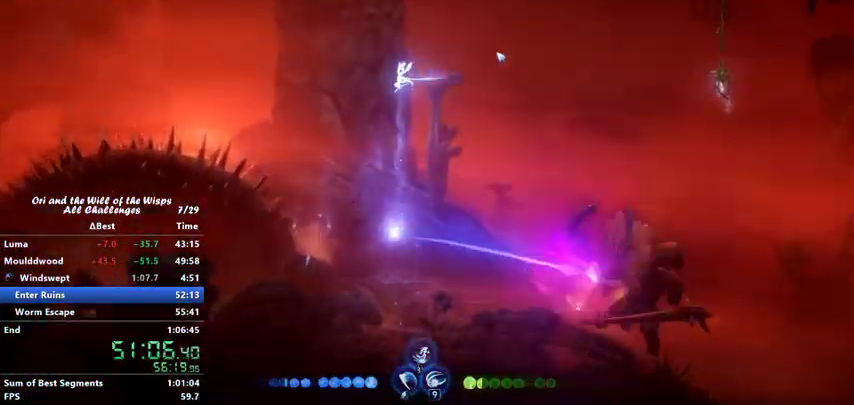
{"keys": ["right"], "events": [[367, "right", "down"]]}
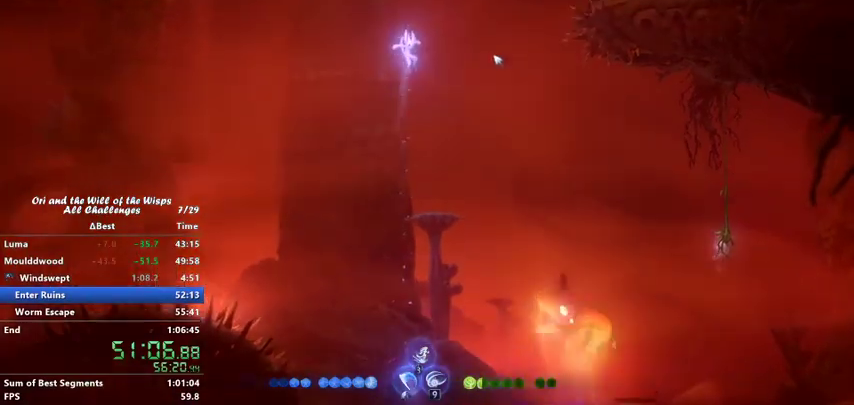
{"keys": ["right"], "events": [[367, "jump", "down"], [433, "jump", "up"]]}
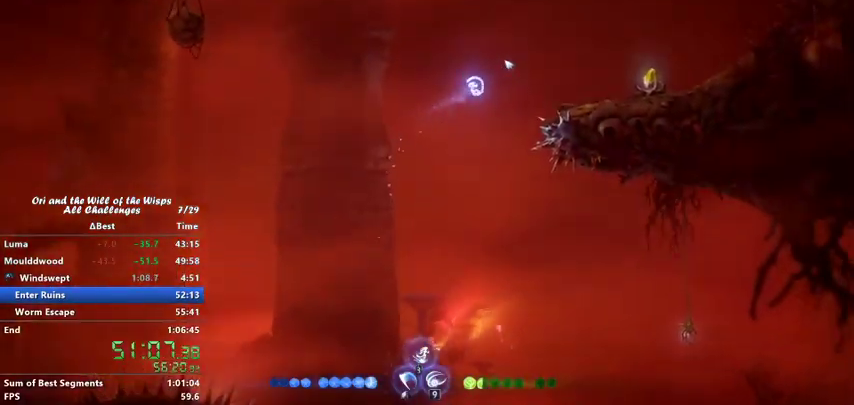
{"keys": ["right"], "events": []}
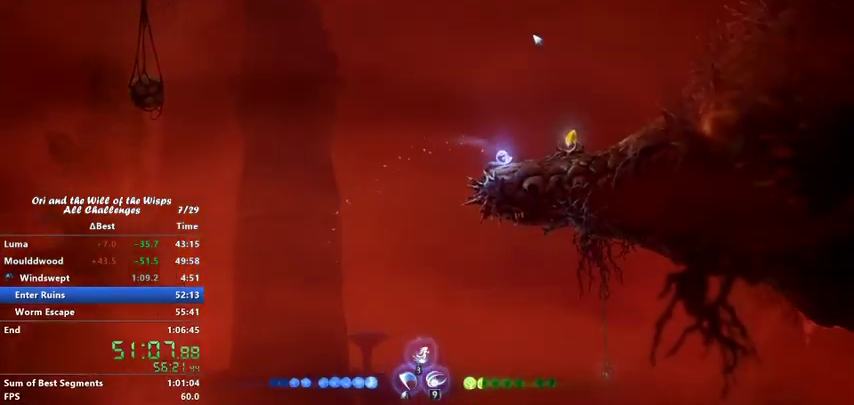
{"keys": [], "events": [[67, "right", "up"], [167, "ability1", "down"], [167, "ability3", "down"], [167, "up", "down"], [233, "ability1", "up"], [233, "ability3", "up"], [233, "up", "up"]]}
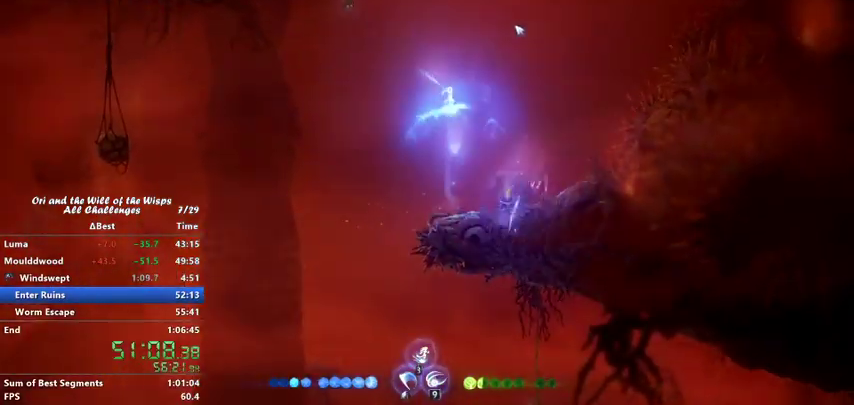
{"keys": [], "events": []}
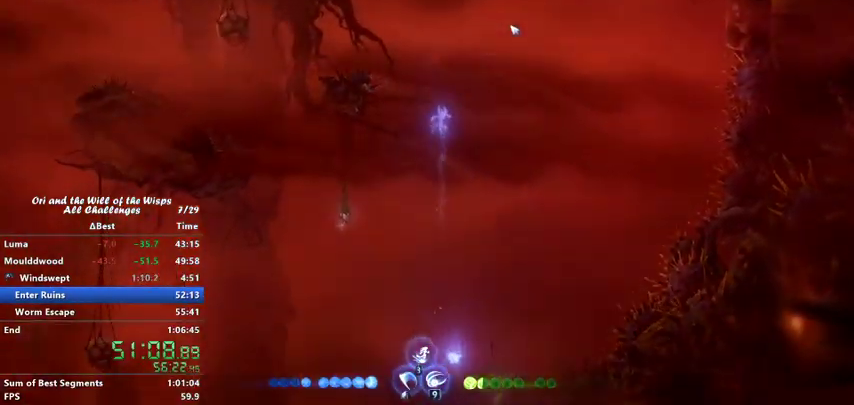
{"keys": ["ability2"], "events": [[133, "right", "down"], [267, "jump", "down"], [367, "jump", "up"], [400, "right", "up"], [467, "ability2", "down"]]}
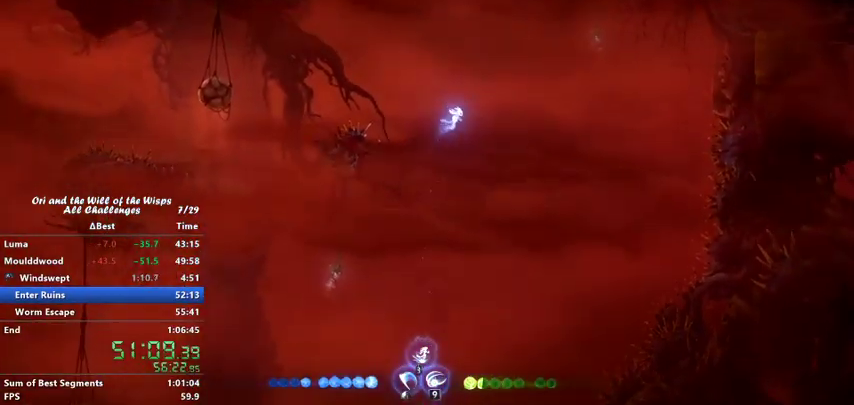
{"keys": ["right"], "events": [[67, "ability2", "up"], [233, "right", "down"]]}
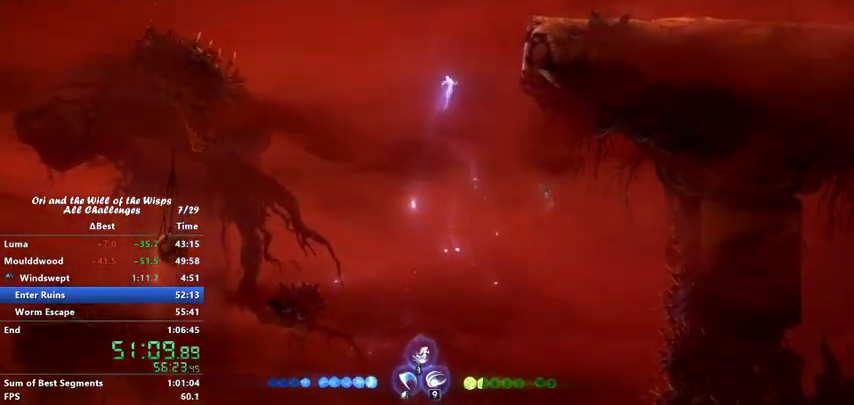
{"keys": ["right"], "events": [[267, "jump", "down"], [400, "jump", "up"]]}
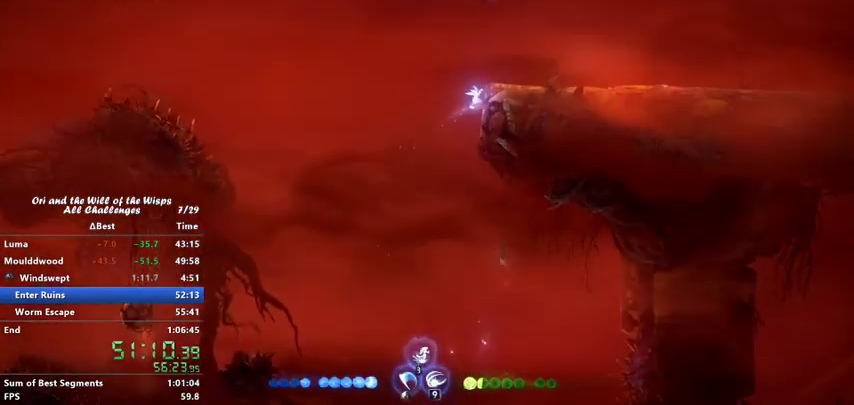
{"keys": ["right"], "events": [[33, "jump", "down"], [167, "dash", "down"], [167, "jump", "up"], [300, "dash", "up"]]}
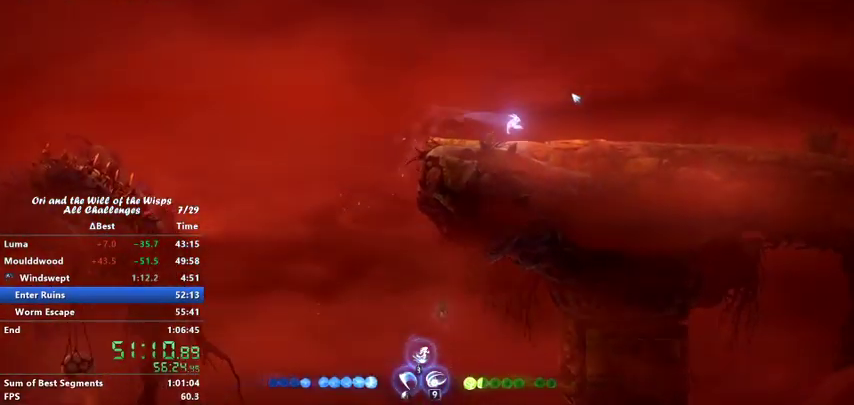
{"keys": ["right"], "events": [[233, "ability1", "down"], [267, "dash", "down"], [333, "dash", "up"], [400, "dash", "down"], [500, "ability1", "up"], [500, "dash", "up"]]}
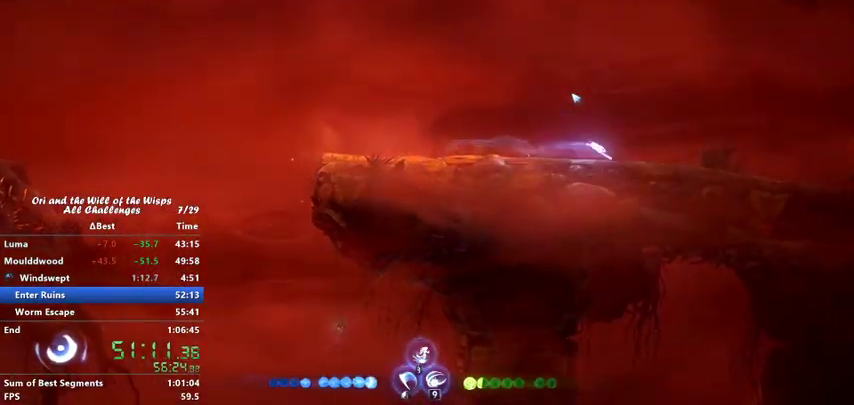
{"keys": ["ability1", "right"], "events": [[67, "ability1", "down"], [67, "dash", "down"], [167, "dash", "up"], [200, "dash", "down"], [300, "ability1", "up"], [300, "dash", "up"], [367, "ability1", "down"], [400, "dash", "down"], [433, "dash", "up"]]}
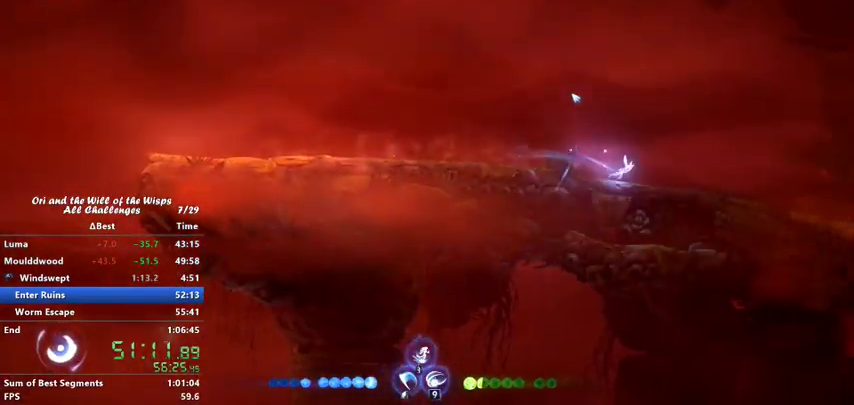
{"keys": ["ability1", "dash"], "events": [[33, "dash", "down"], [67, "ability1", "up"], [67, "dash", "up"], [167, "ability1", "down"], [167, "dash", "down"], [167, "right", "up"], [267, "dash", "up"], [300, "dash", "down"], [400, "ability1", "up"], [400, "dash", "up"], [467, "ability1", "down"], [500, "dash", "down"]]}
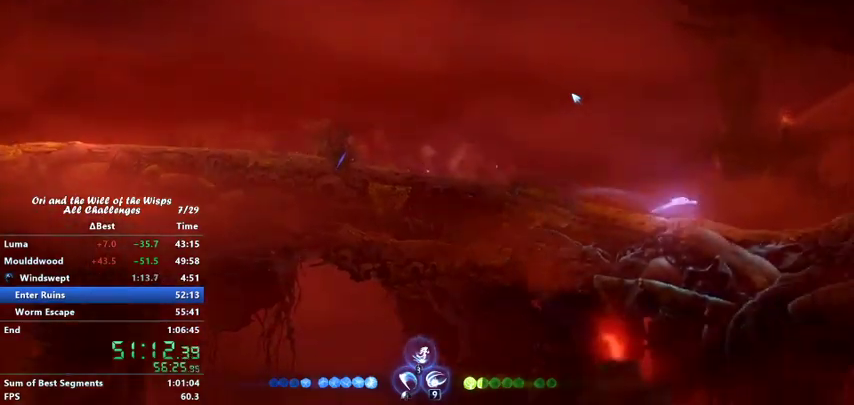
{"keys": ["right"], "events": [[67, "dash", "up"], [167, "ability1", "up"], [233, "ability1", "down"], [267, "dash", "down"], [333, "ability1", "up"], [333, "dash", "up"], [433, "ability1", "down"], [433, "dash", "down"], [500, "ability1", "up"], [500, "dash", "up"], [500, "right", "down"]]}
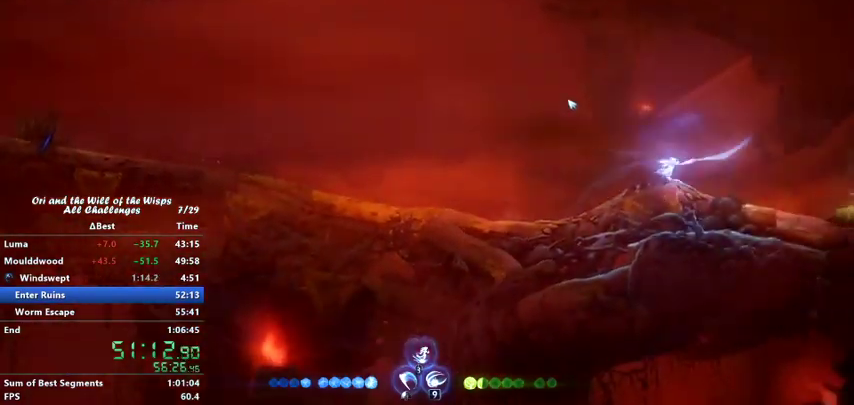
{"keys": ["dash", "right"], "events": [[100, "dash", "down"], [200, "dash", "up"], [267, "jump", "down"], [367, "dash", "down"], [367, "jump", "up"]]}
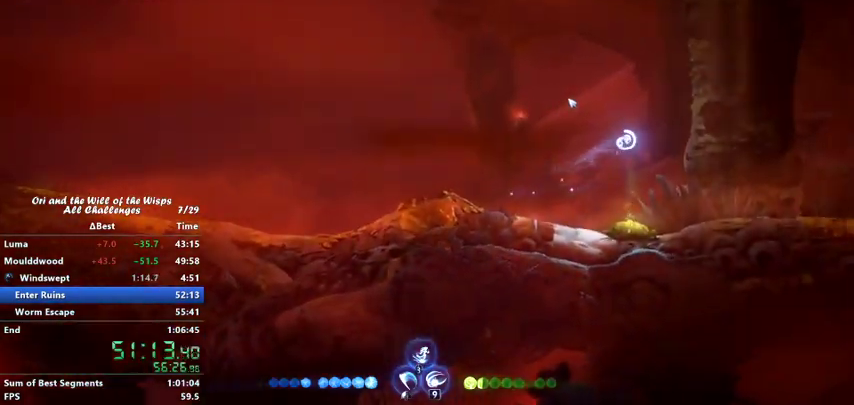
{"keys": ["right"], "events": [[33, "dash", "up"]]}
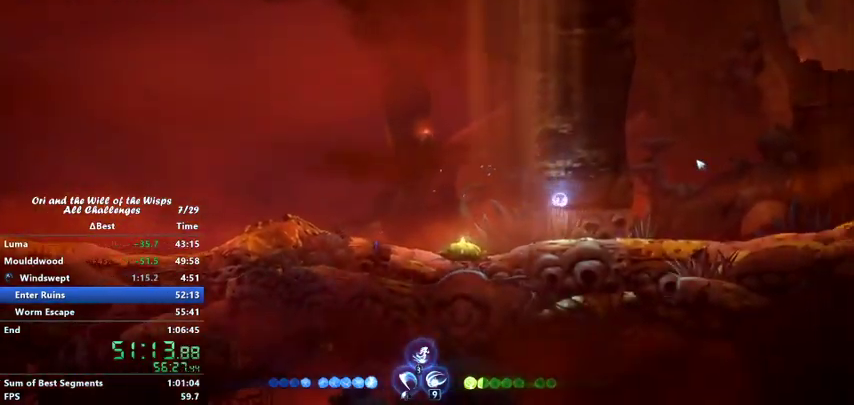
{"keys": [], "events": [[100, "right", "up"], [233, "down", "down"], [267, "jump", "down"], [367, "ability2", "down"], [367, "down", "up"], [367, "jump", "up"], [467, "ability2", "up"]]}
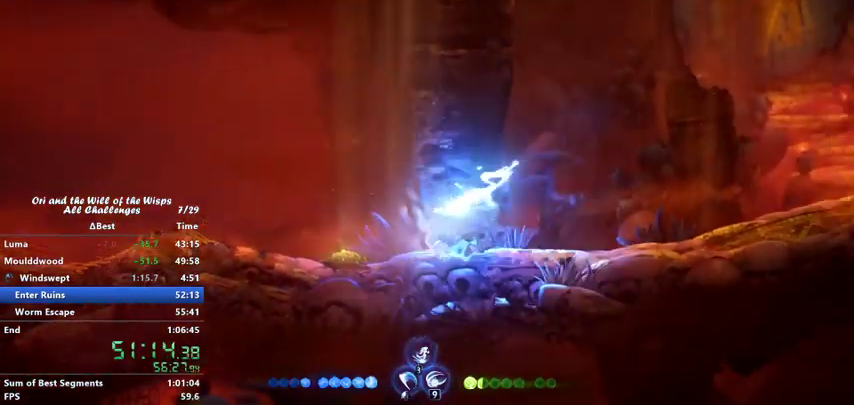
{"keys": [], "events": []}
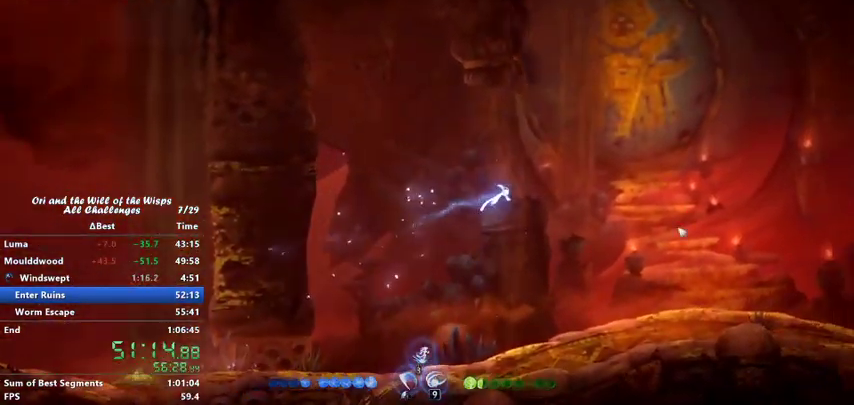
{"keys": [], "events": []}
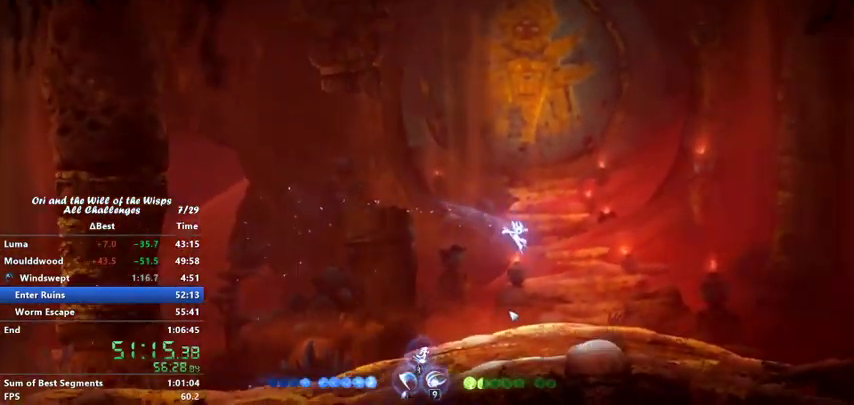
{"keys": [], "events": []}
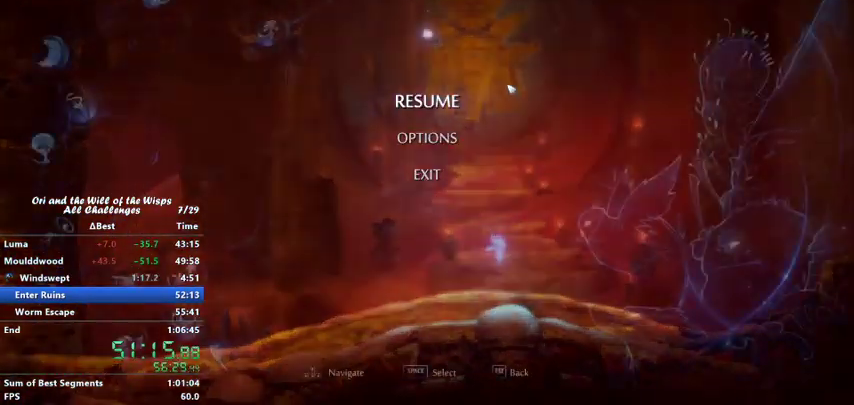
{"keys": [], "events": []}
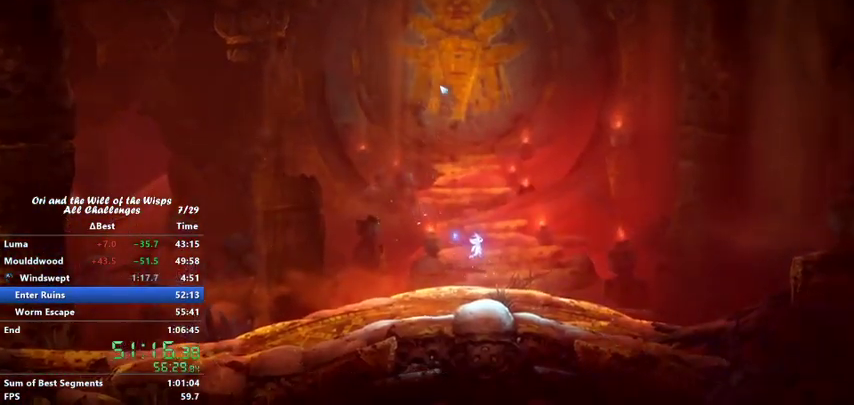
{"keys": [], "events": [[267, "jump", "down"], [300, "ability1", "down"], [367, "ability1", "up"], [500, "jump", "up"]]}
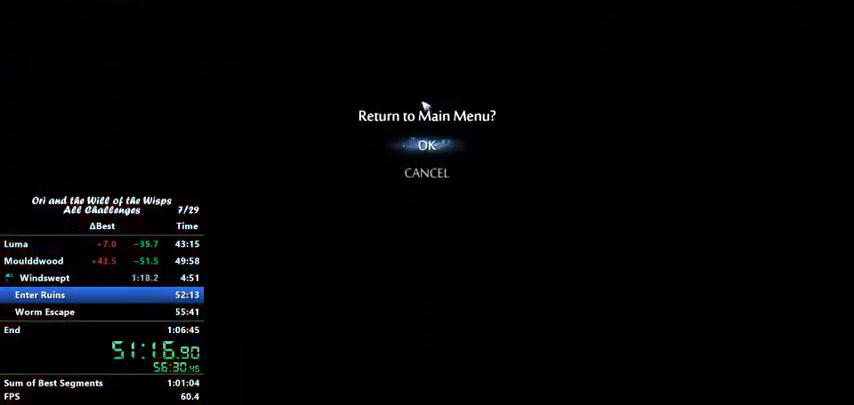
{"keys": ["ability1", "jump"], "events": [[100, "ability1", "down"], [100, "jump", "down"], [167, "ability1", "up"], [167, "jump", "up"], [233, "ability1", "down"], [267, "ability1", "up"], [267, "jump", "down"], [367, "ability1", "down"], [367, "jump", "up"], [400, "ability1", "up"], [467, "jump", "down"], [500, "ability1", "down"]]}
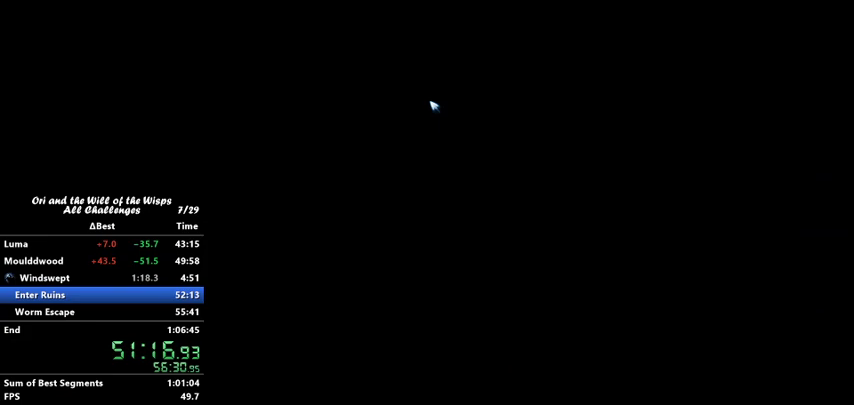
{"keys": [], "events": [[67, "ability1", "up"], [67, "jump", "up"], [167, "ability1", "down"], [167, "jump", "down"], [200, "ability1", "up"], [267, "ability1", "down"], [267, "jump", "up"], [367, "ability1", "up"], [367, "jump", "down"], [433, "ability1", "down"], [433, "jump", "up"], [467, "ability1", "up"]]}
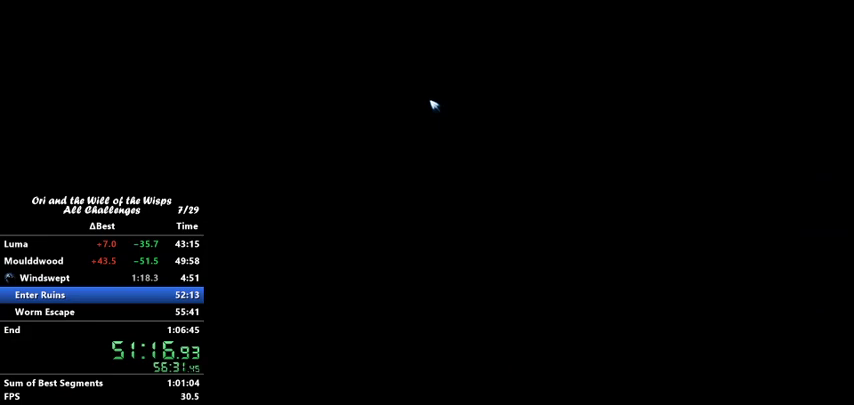
{"keys": ["ability1"], "events": [[33, "jump", "down"], [67, "ability1", "down"], [133, "ability1", "up"], [133, "jump", "up"], [200, "ability1", "down"], [200, "jump", "down"], [267, "ability1", "up"], [300, "jump", "up"], [367, "ability1", "down"], [400, "ability1", "up"], [400, "jump", "down"], [500, "ability1", "down"], [500, "jump", "up"]]}